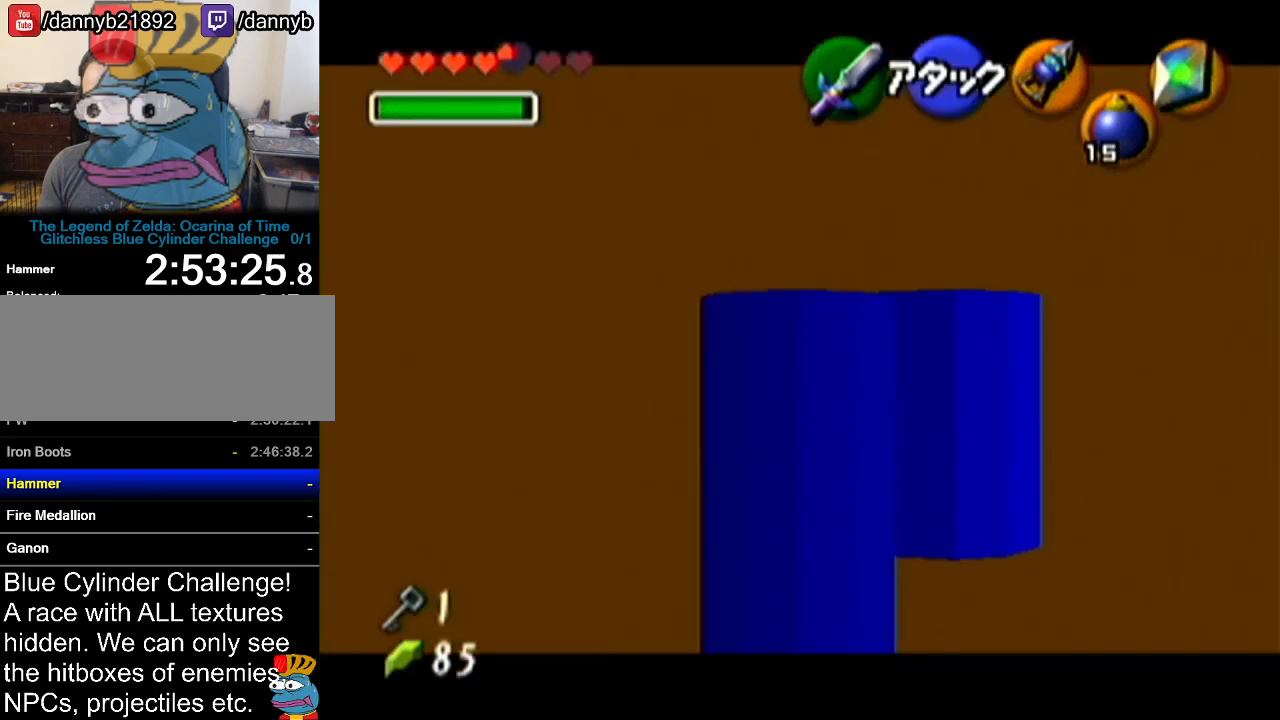
Gameplay with a controller (Nintendo layout); each line is a JSON object with the inputs held at the frame after it. "events" lists button and stick changes between this image and that frame as [ms after this image, input, new state], when the widget could be followed in between. Not read: L3 R3.
{"buttons": ["Z"], "left_stick": "up-right", "events": [[267, "left_stick", "up-right"]]}
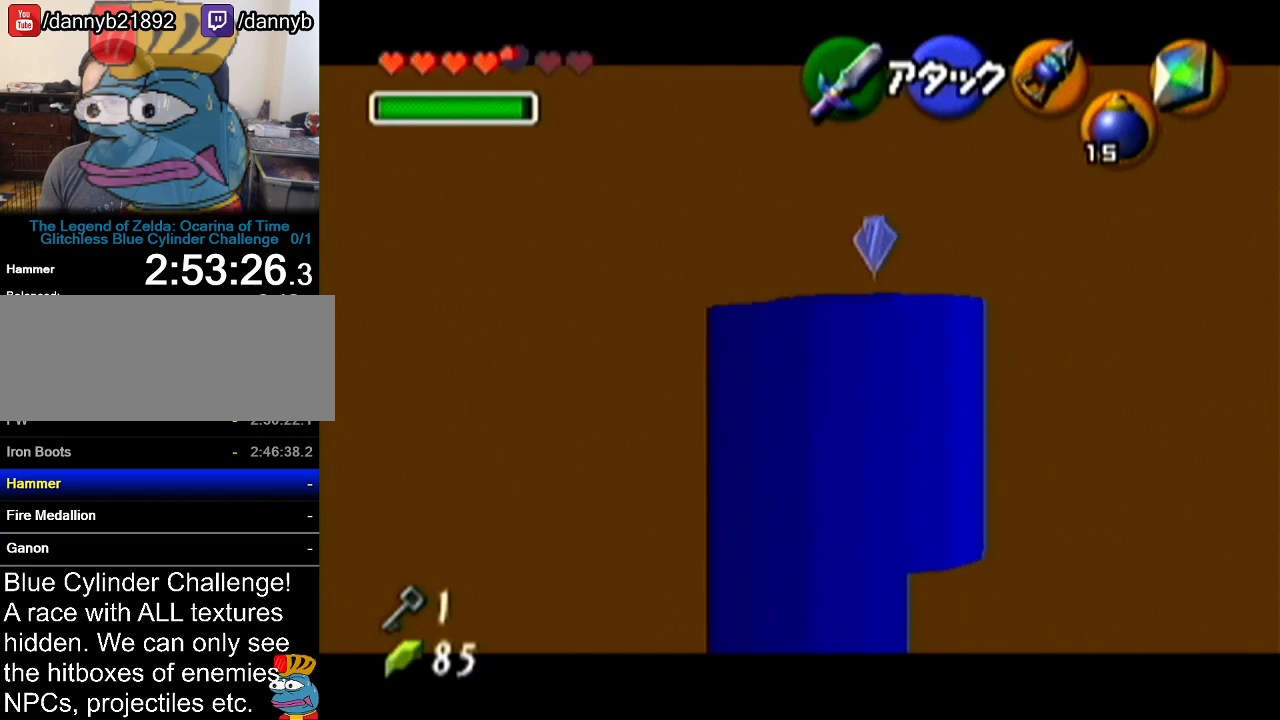
{"buttons": ["Z"], "left_stick": "left", "events": [[33, "left_stick", "up"], [284, "left_stick", "up-left"], [417, "left_stick", "left"]]}
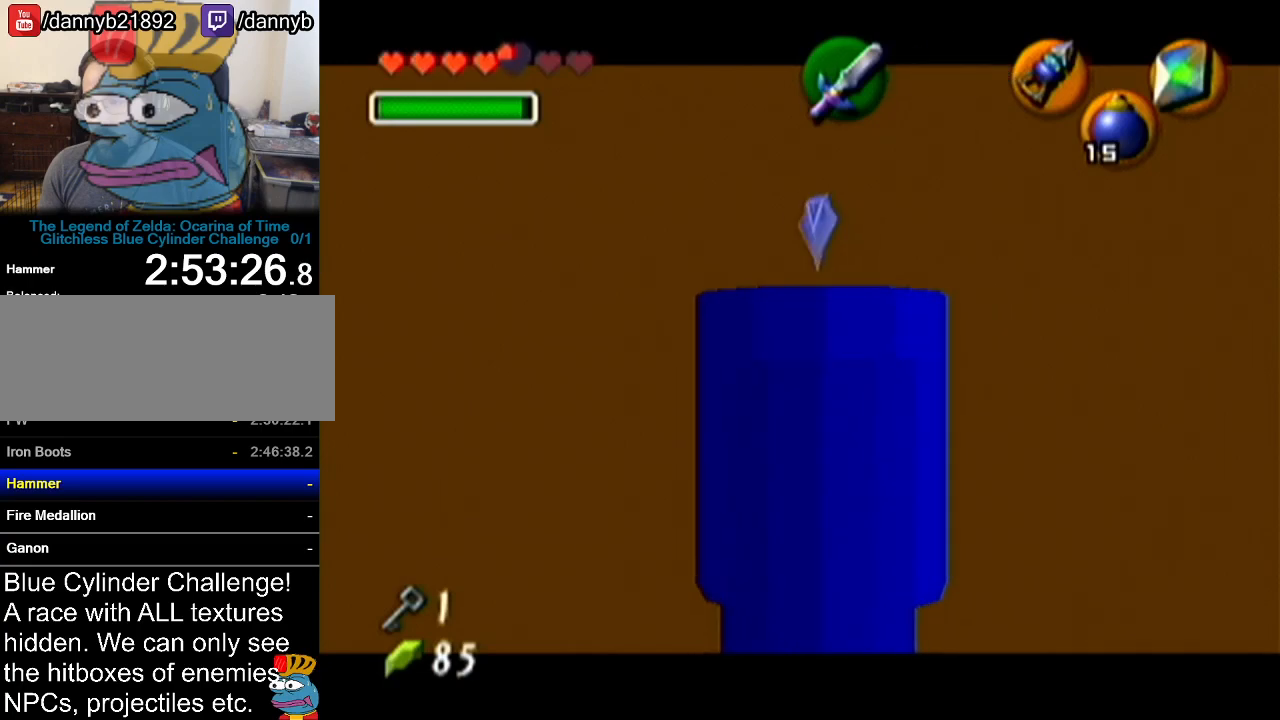
{"buttons": ["Z"], "left_stick": "center", "events": [[333, "left_stick", "center"]]}
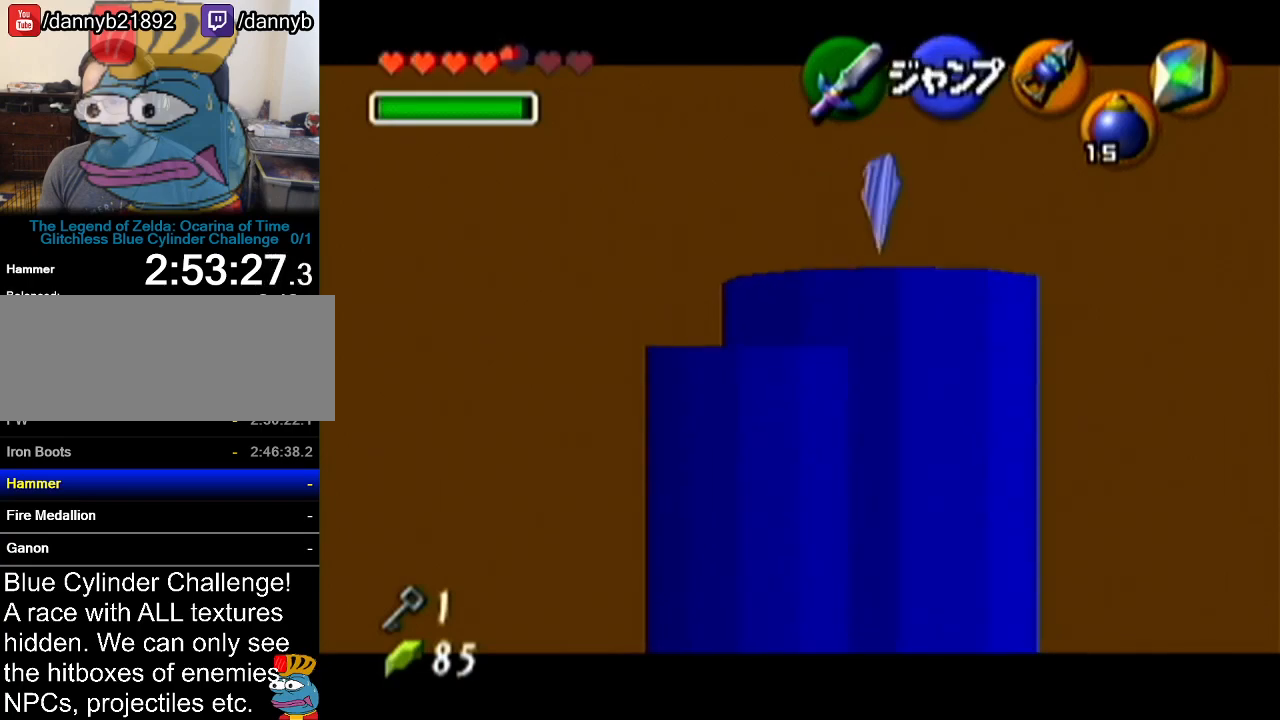
{"buttons": ["Z"], "left_stick": "down-right", "events": [[200, "left_stick", "down-right"]]}
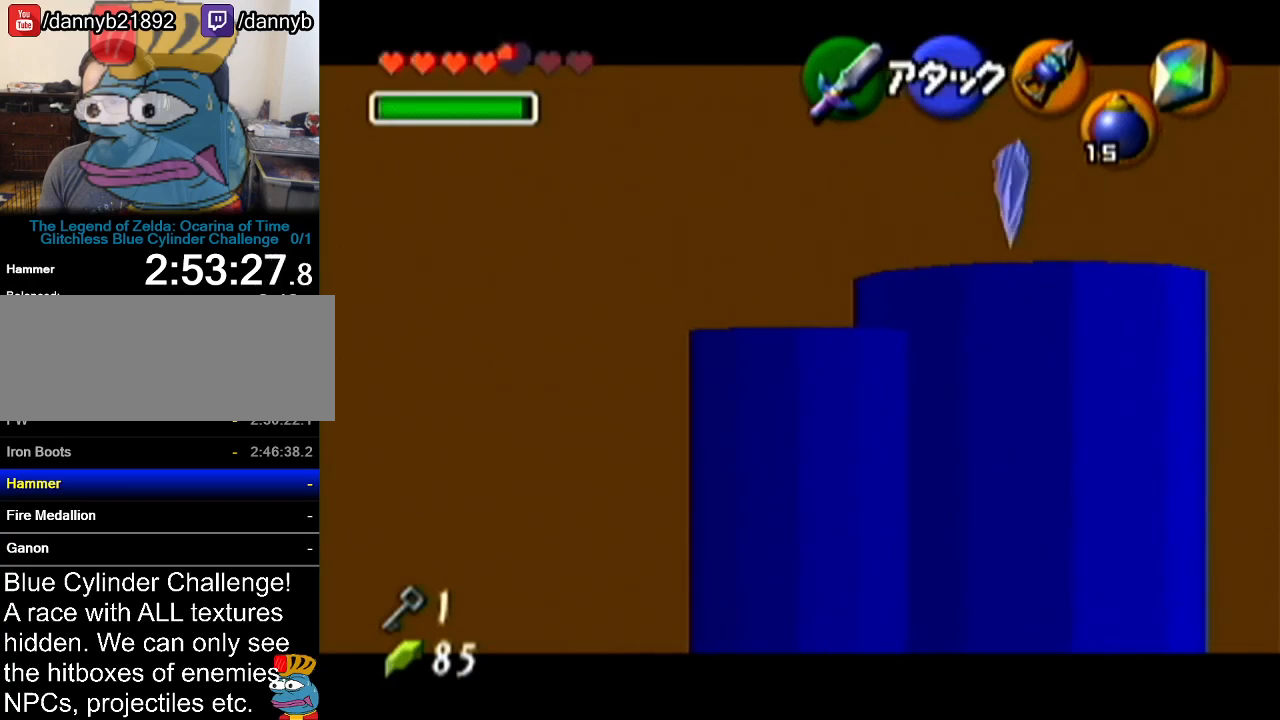
{"buttons": ["Z"], "left_stick": "down-right", "events": []}
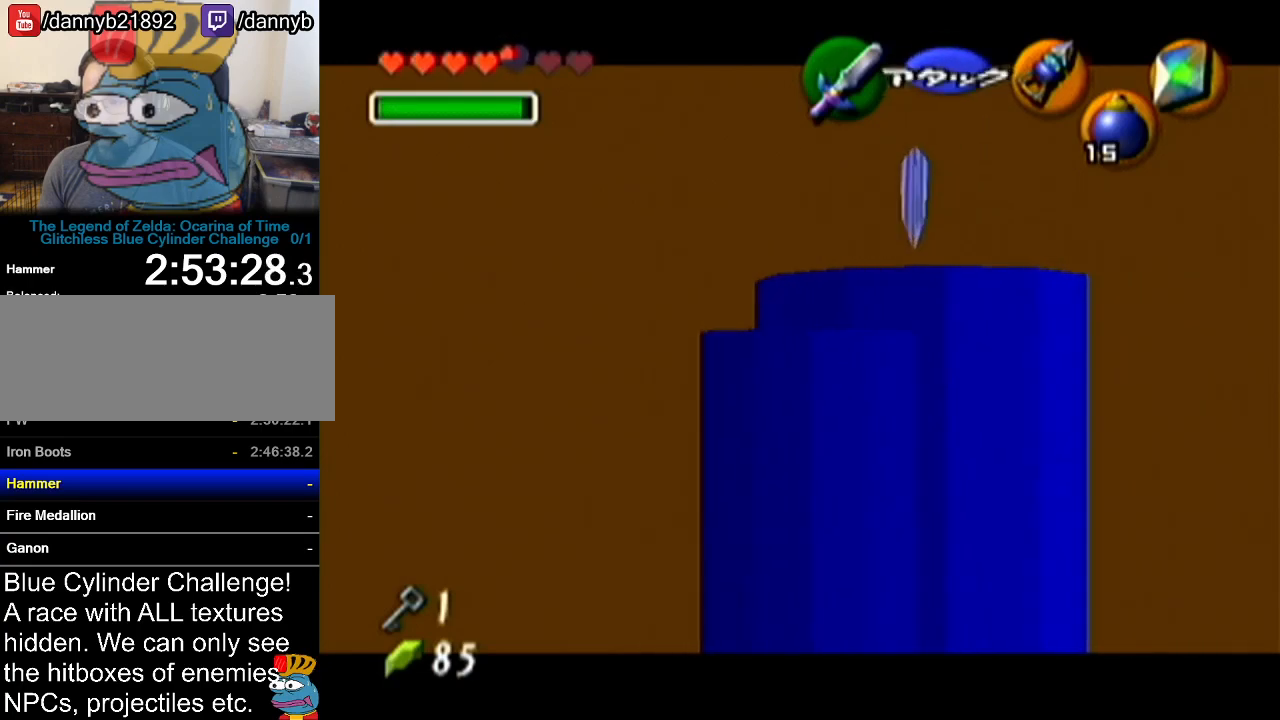
{"buttons": ["Z"], "left_stick": "center", "events": [[484, "left_stick", "center"]]}
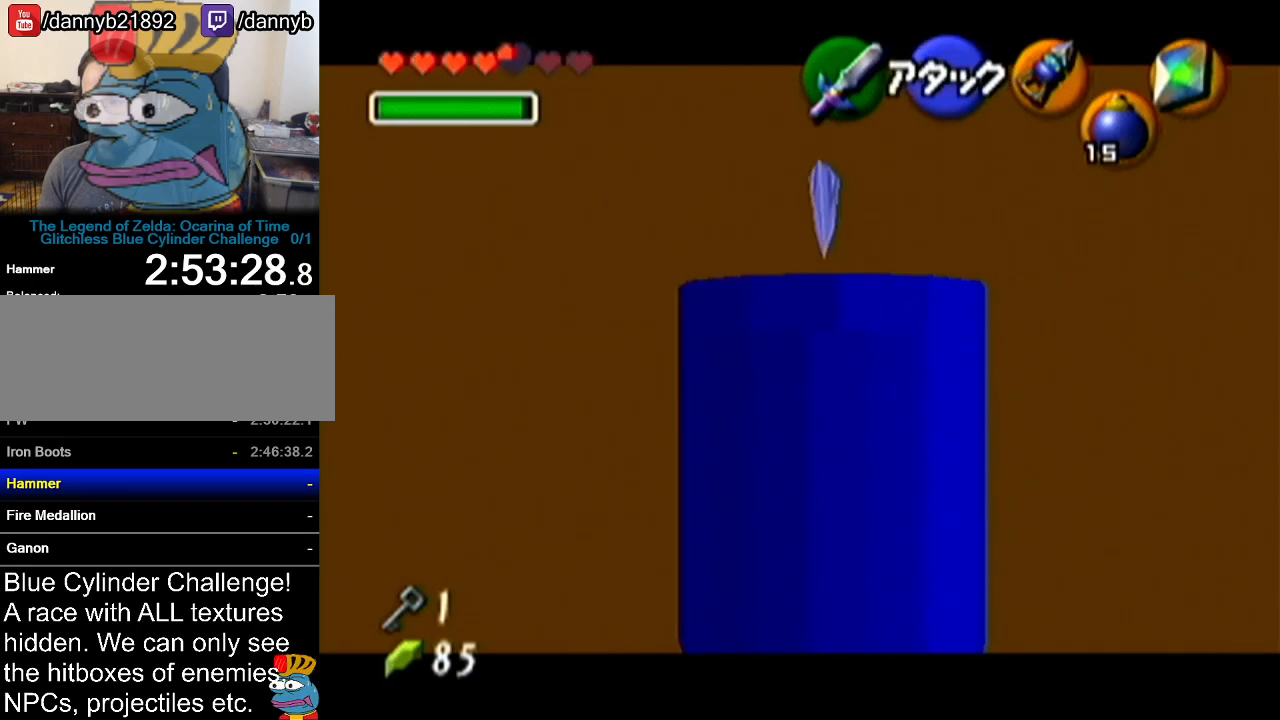
{"buttons": ["Z"], "left_stick": "center", "events": []}
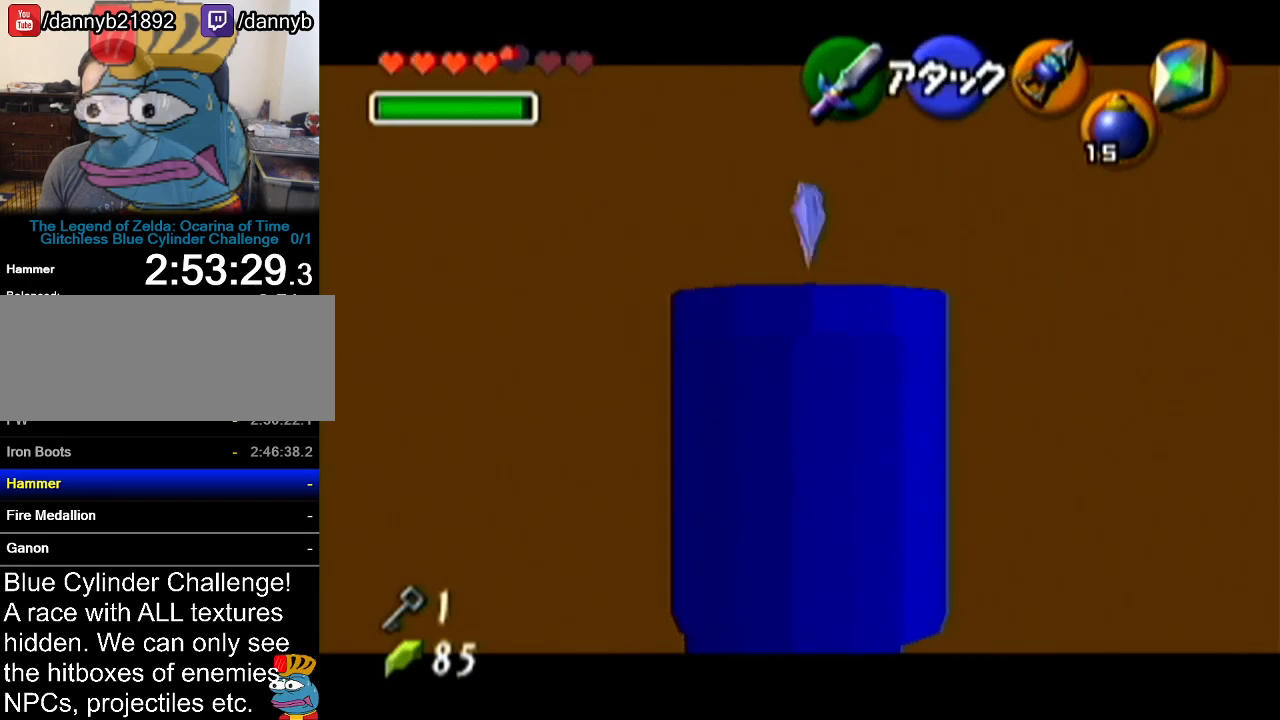
{"buttons": [], "left_stick": "center", "events": [[200, "Z", "up"], [350, "left_stick", "left"], [501, "left_stick", "center"]]}
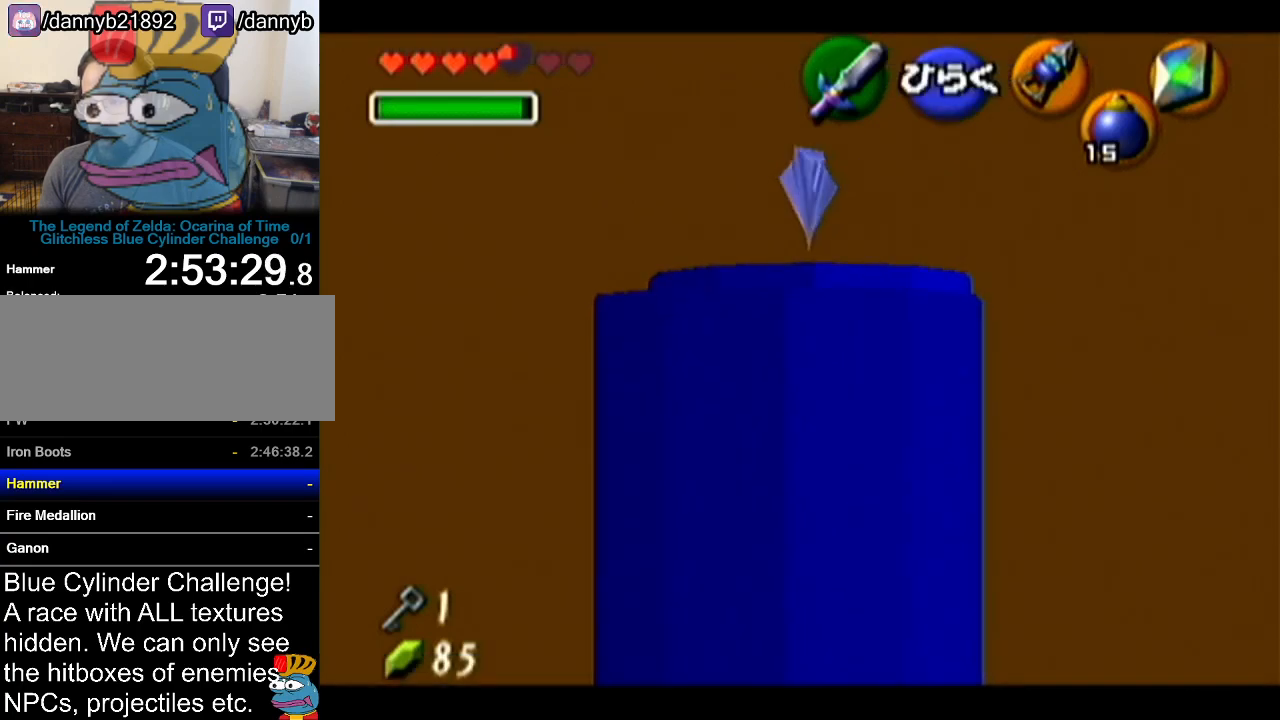
{"buttons": ["A"], "left_stick": "center", "events": [[383, "A", "down"]]}
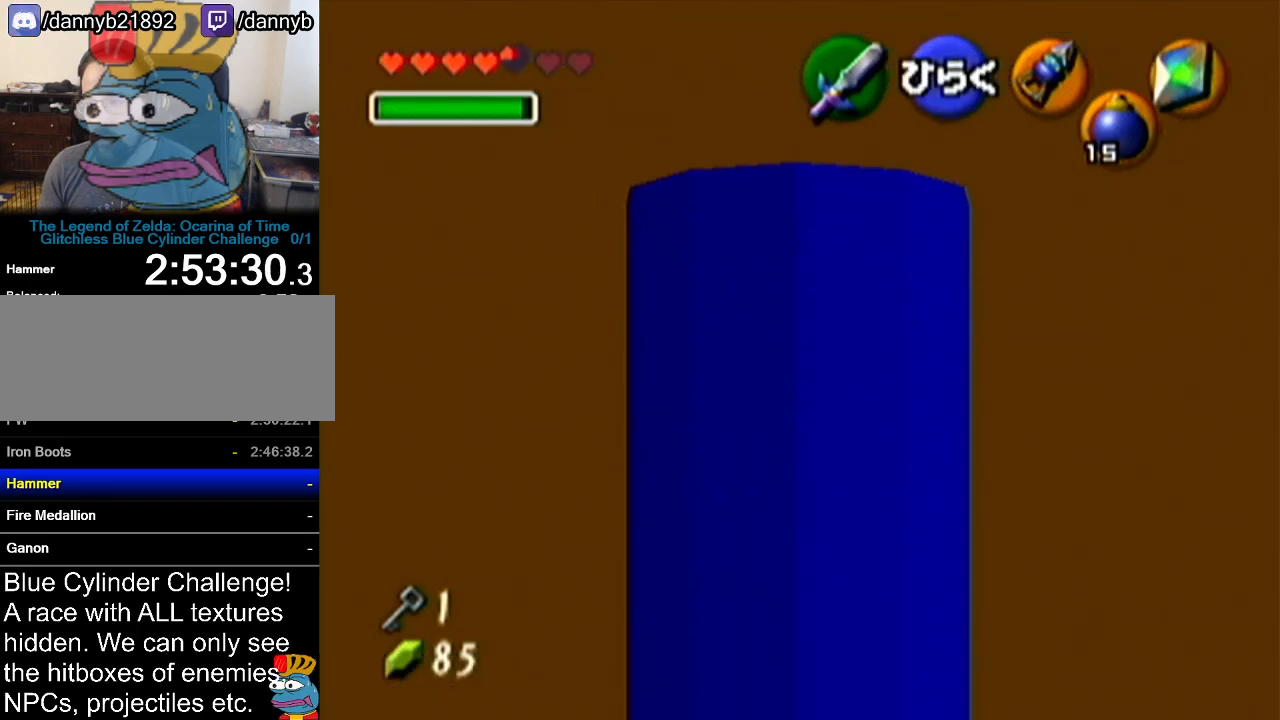
{"buttons": [], "left_stick": "center", "events": [[33, "A", "up"]]}
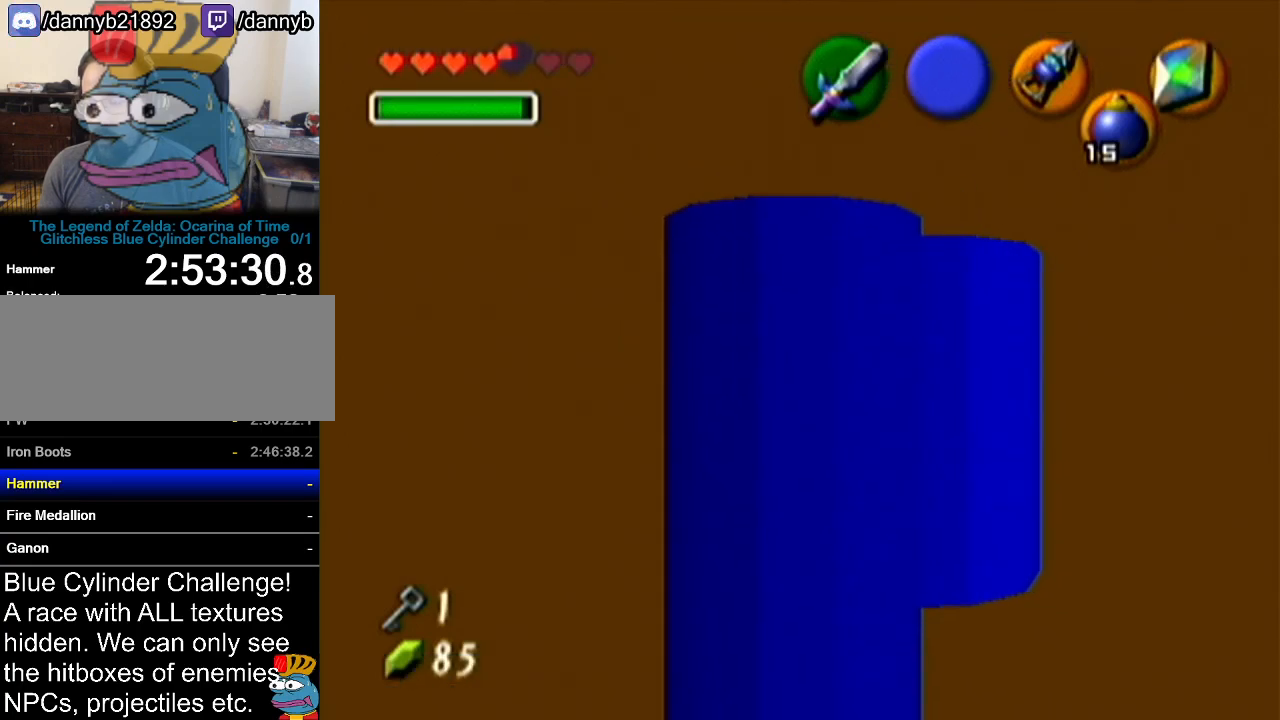
{"buttons": [], "left_stick": "center", "events": []}
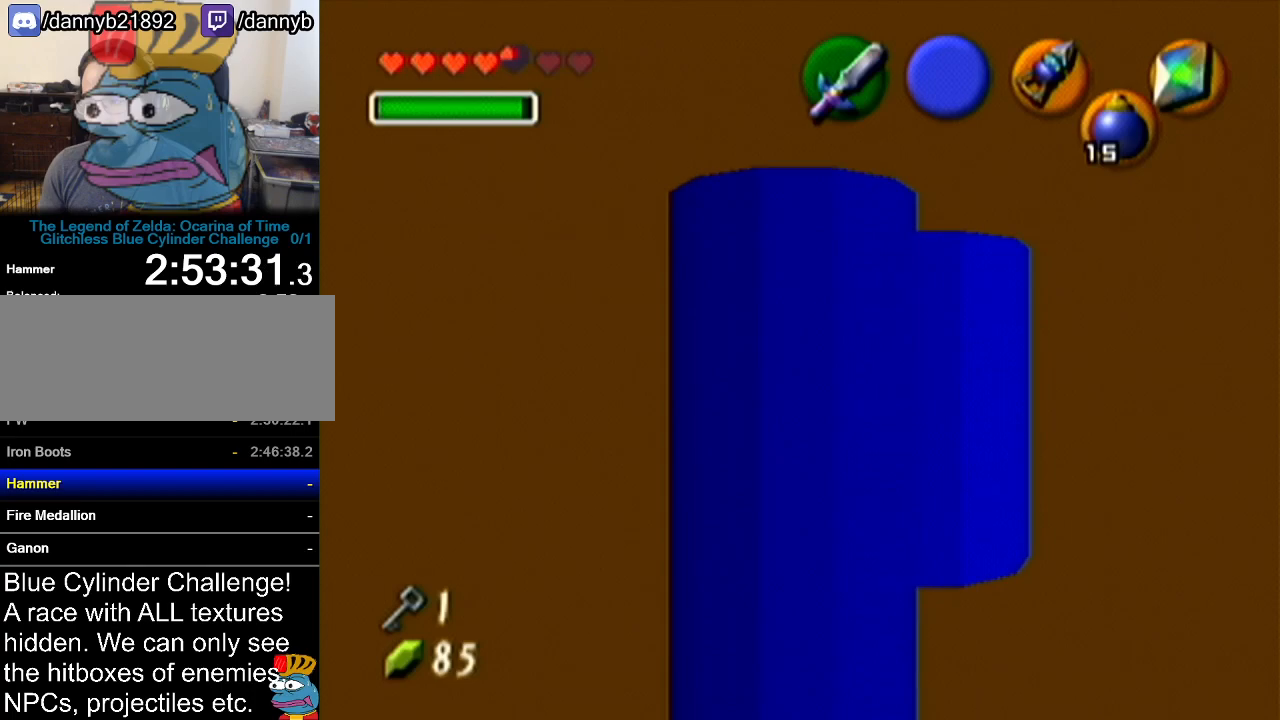
{"buttons": [], "left_stick": "center", "events": []}
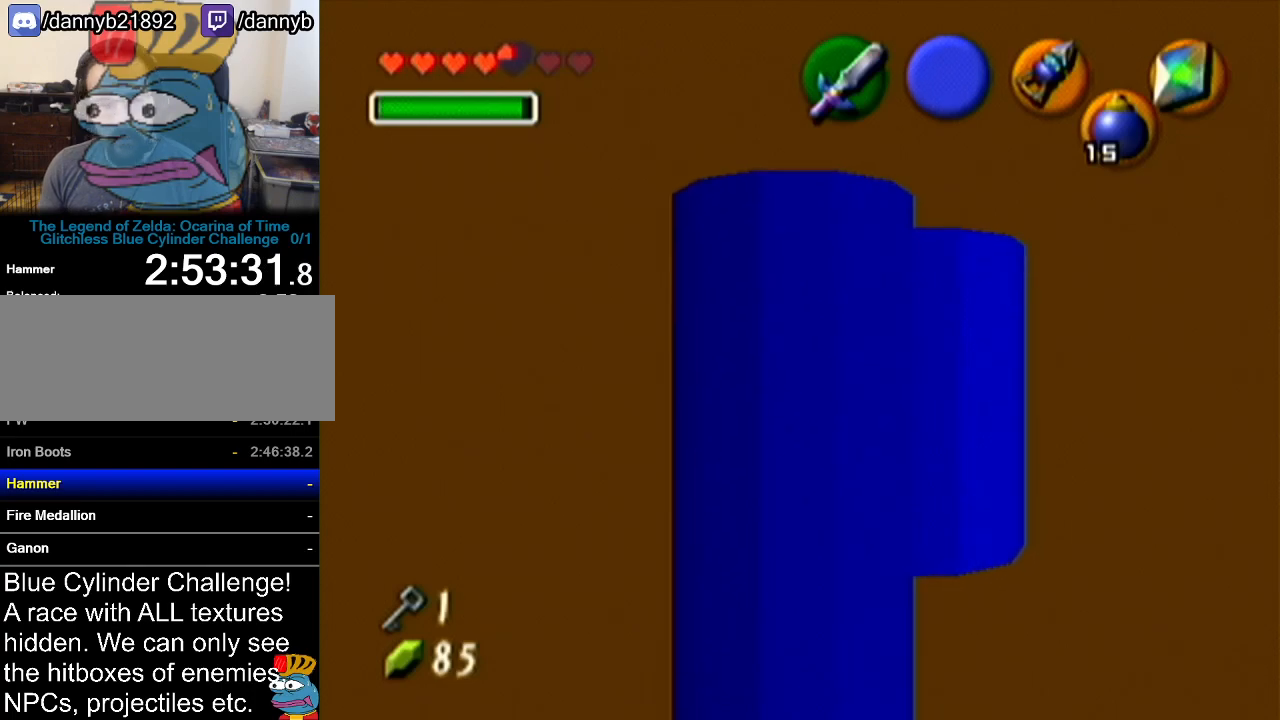
{"buttons": [], "left_stick": "center", "events": []}
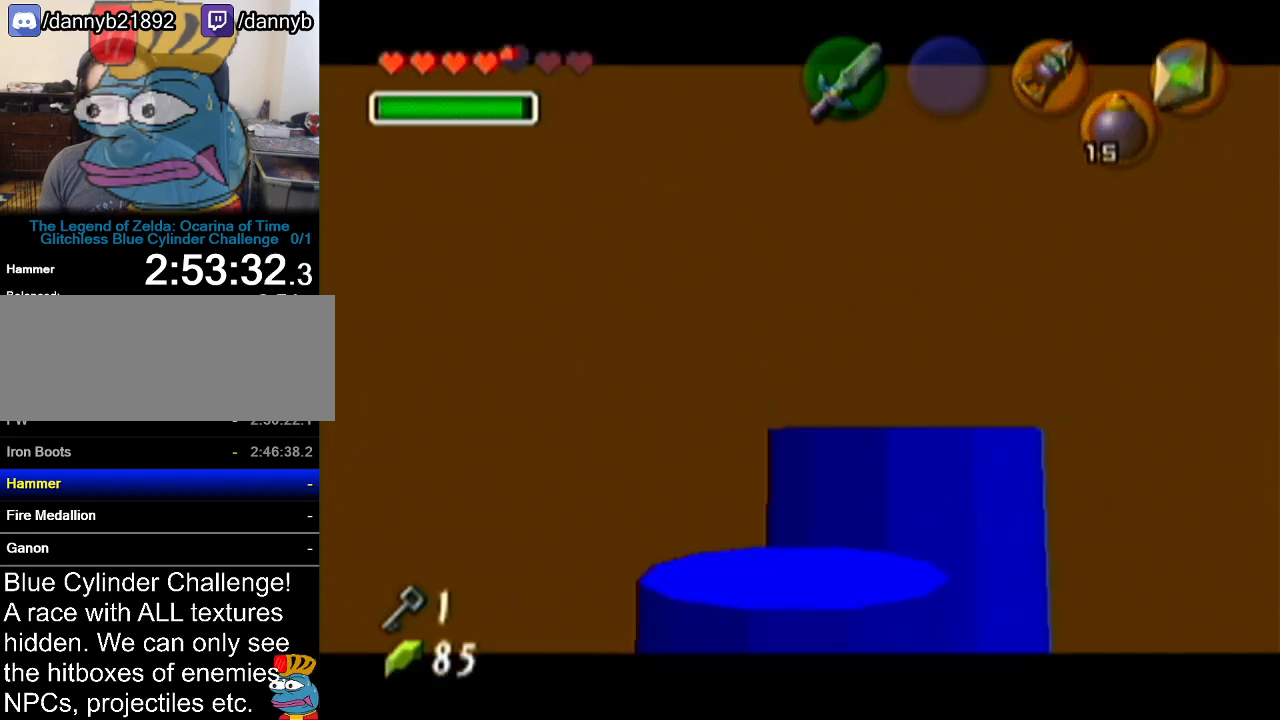
{"buttons": [], "left_stick": "center", "events": []}
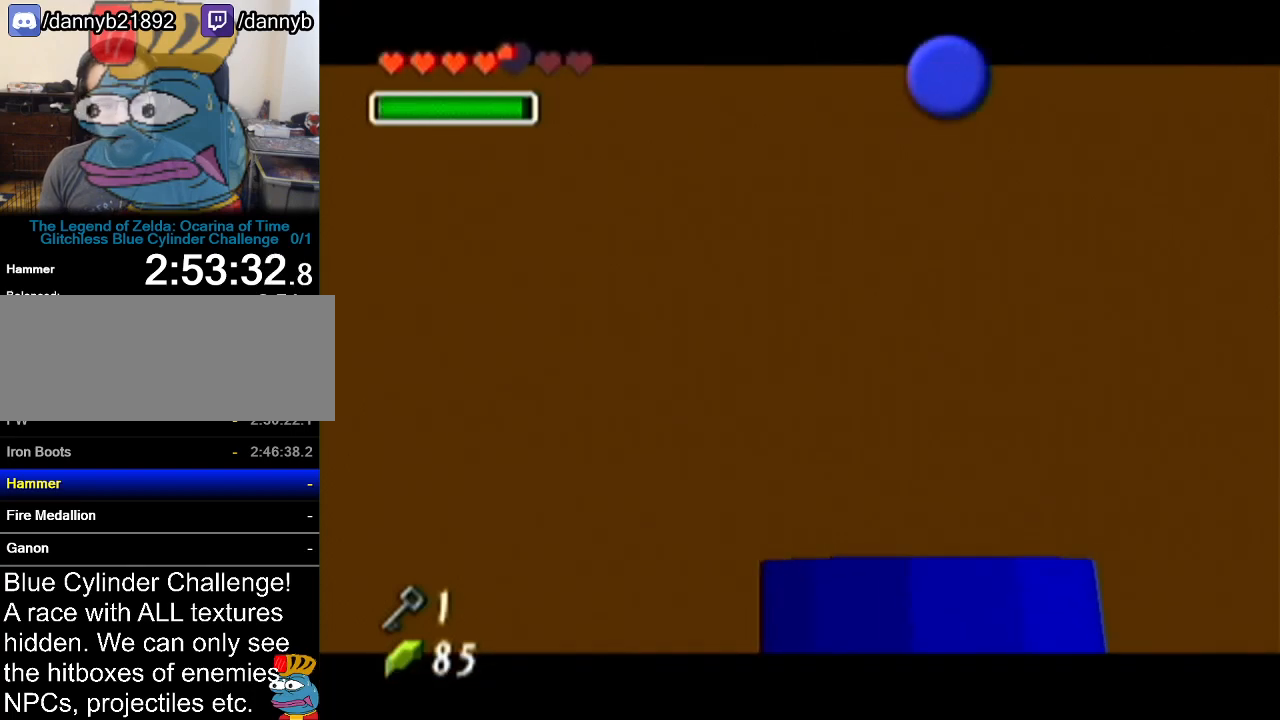
{"buttons": [], "left_stick": "center", "events": []}
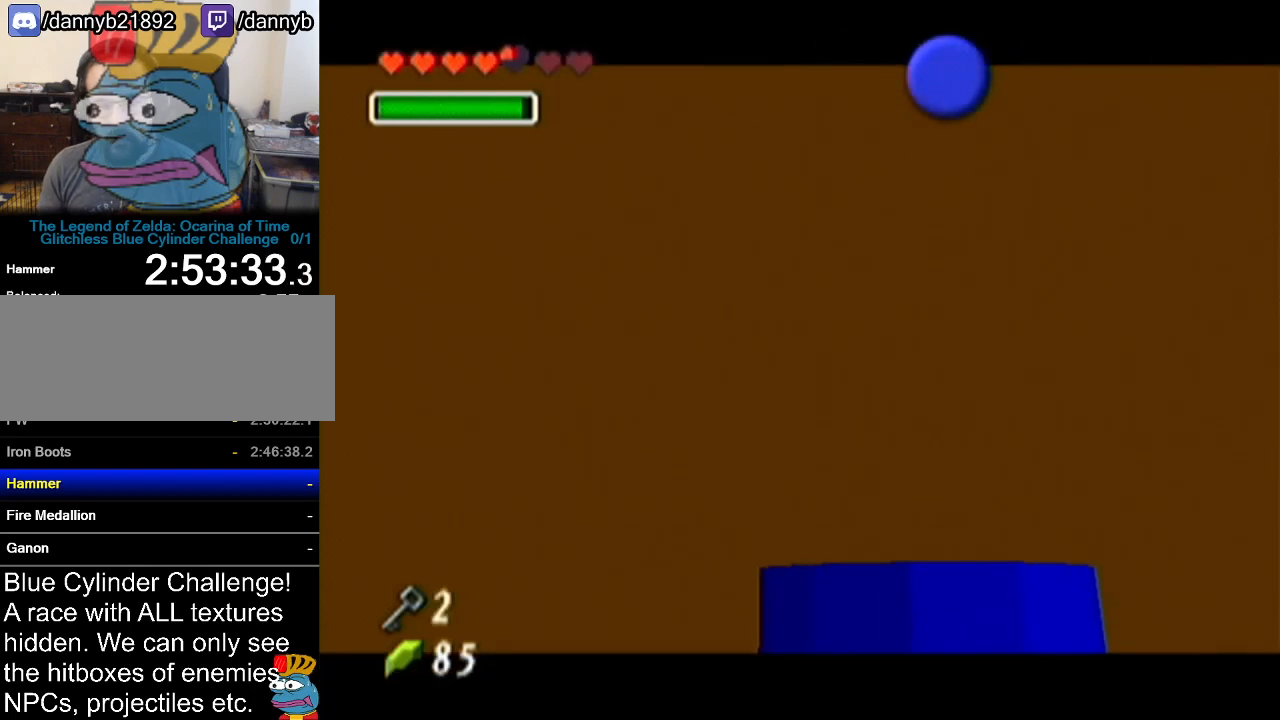
{"buttons": ["B"], "left_stick": "center", "events": [[401, "B", "down"], [434, "Z", "down"], [451, "Z", "up"]]}
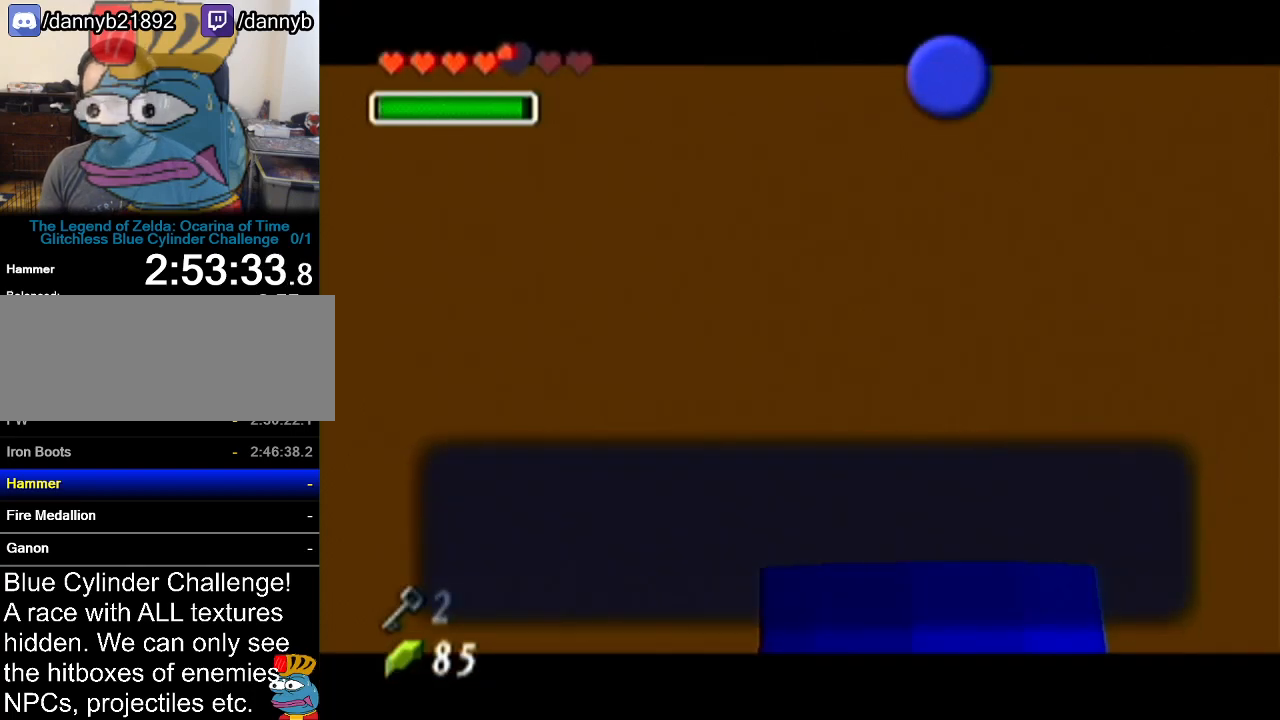
{"buttons": [], "left_stick": "up", "events": [[50, "B", "up"], [117, "A", "down"], [217, "A", "up"], [300, "left_stick", "up"]]}
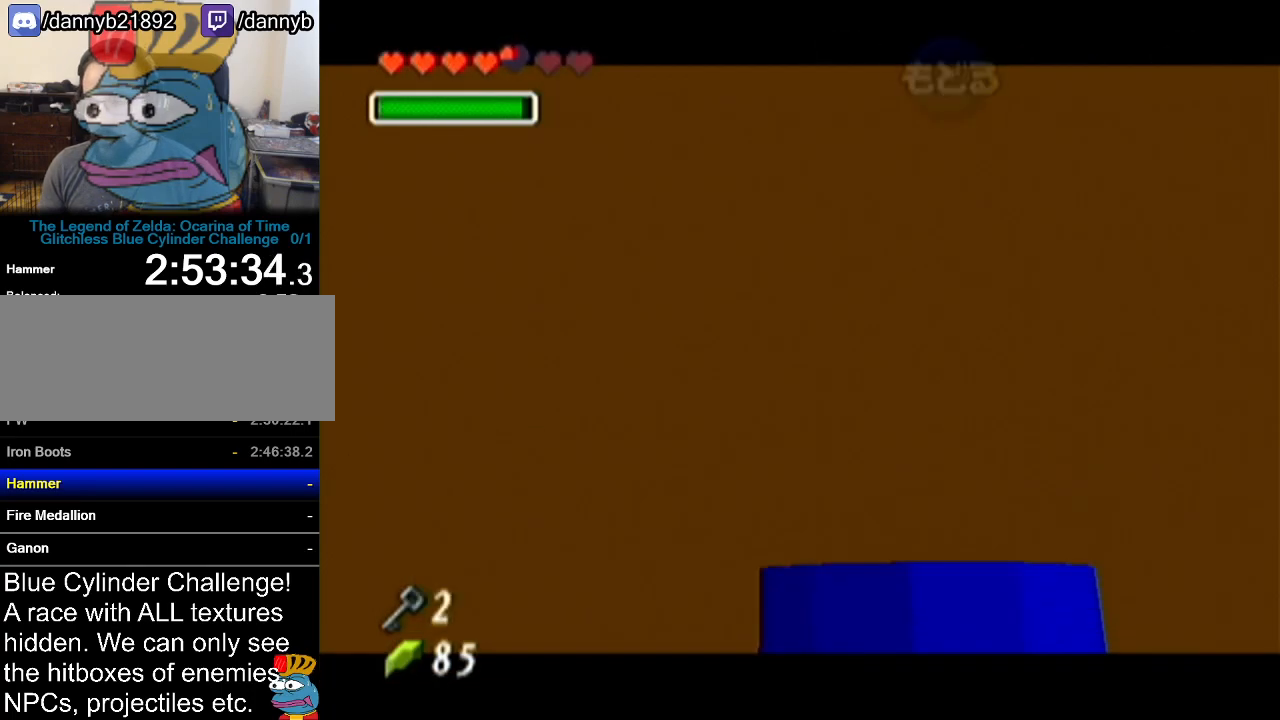
{"buttons": [], "left_stick": "up", "events": [[17, "A", "down"], [201, "A", "up"]]}
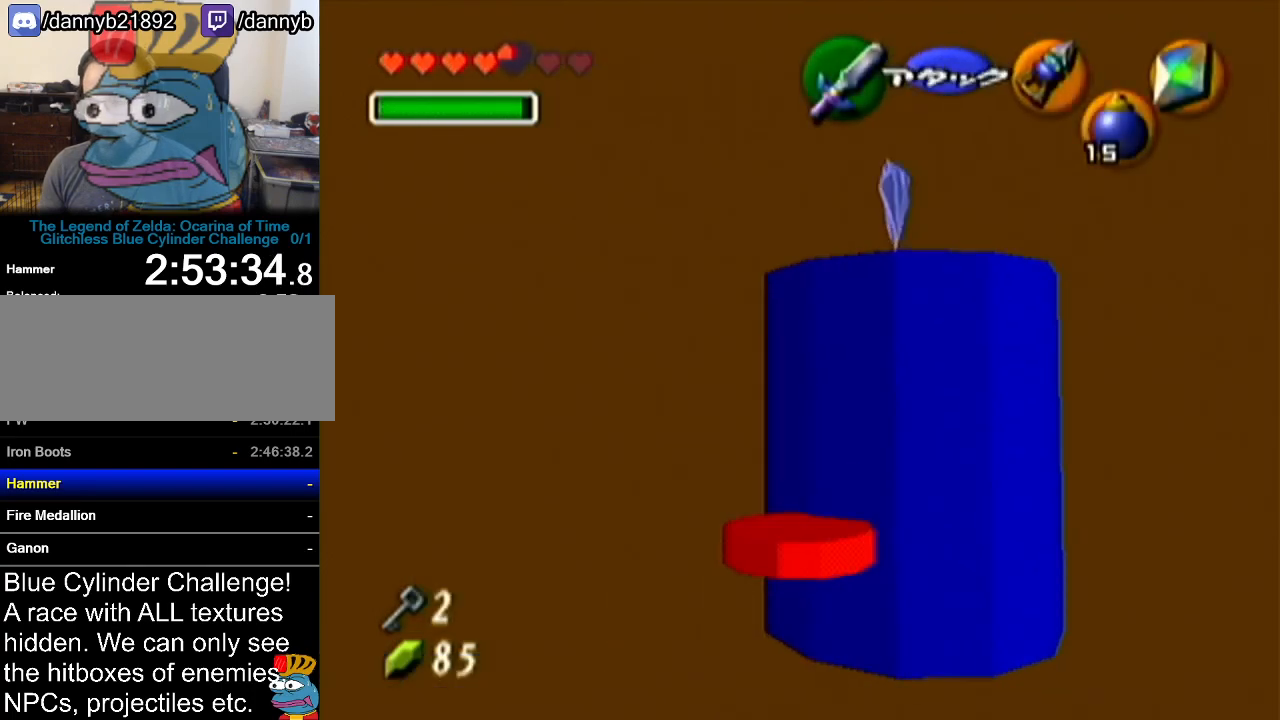
{"buttons": [], "left_stick": "up", "events": [[267, "left_stick", "up-right"], [450, "left_stick", "up"]]}
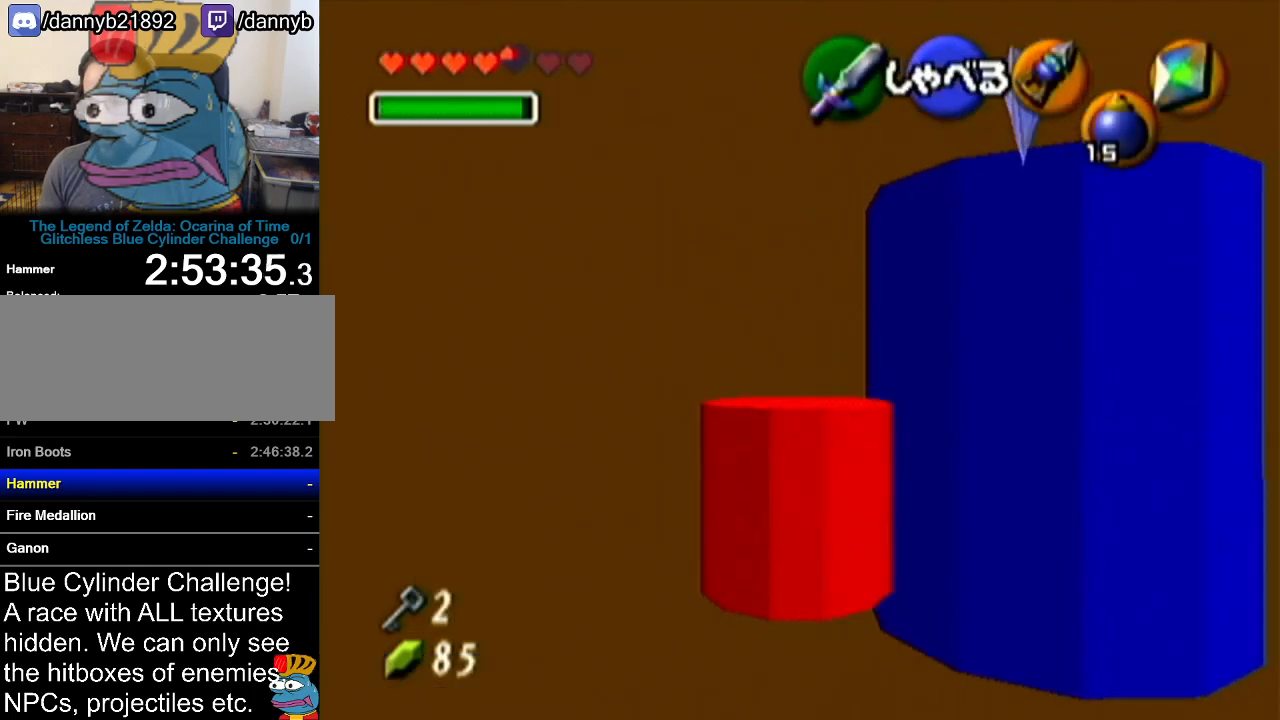
{"buttons": [], "left_stick": "center", "events": [[267, "left_stick", "center"]]}
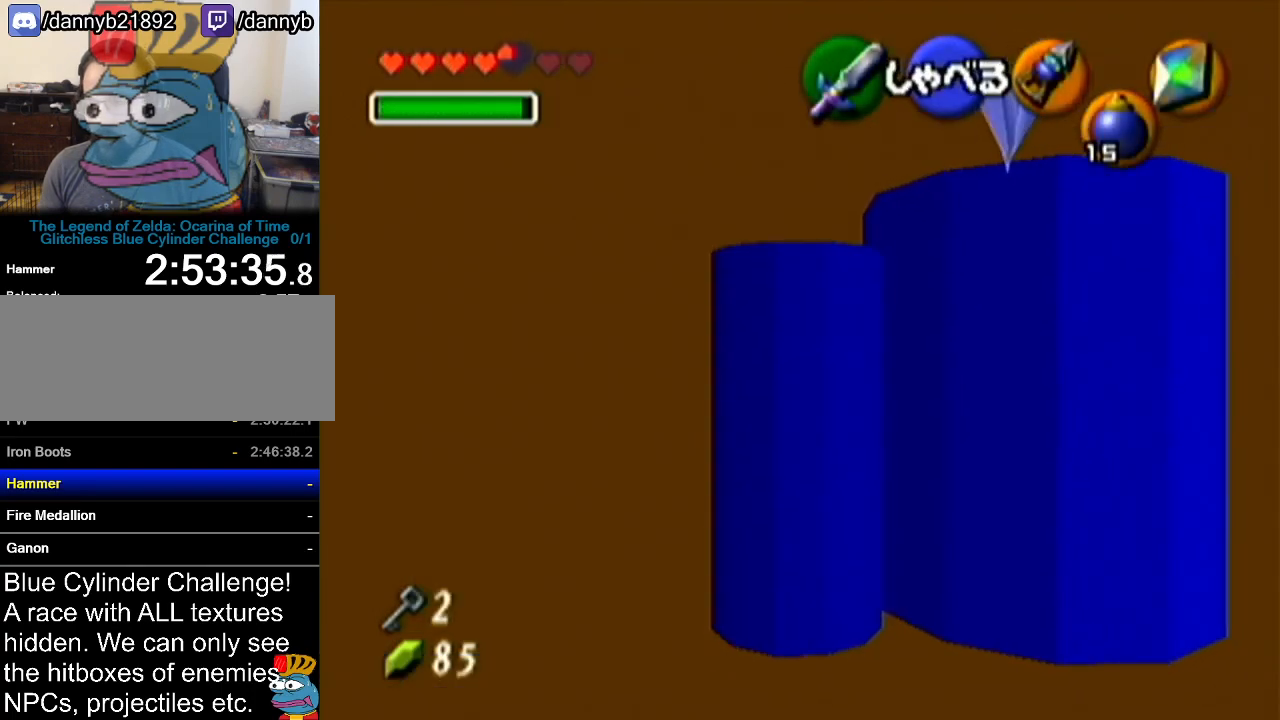
{"buttons": [], "left_stick": "right", "events": [[17, "left_stick", "down"], [83, "left_stick", "down-right"], [334, "left_stick", "right"]]}
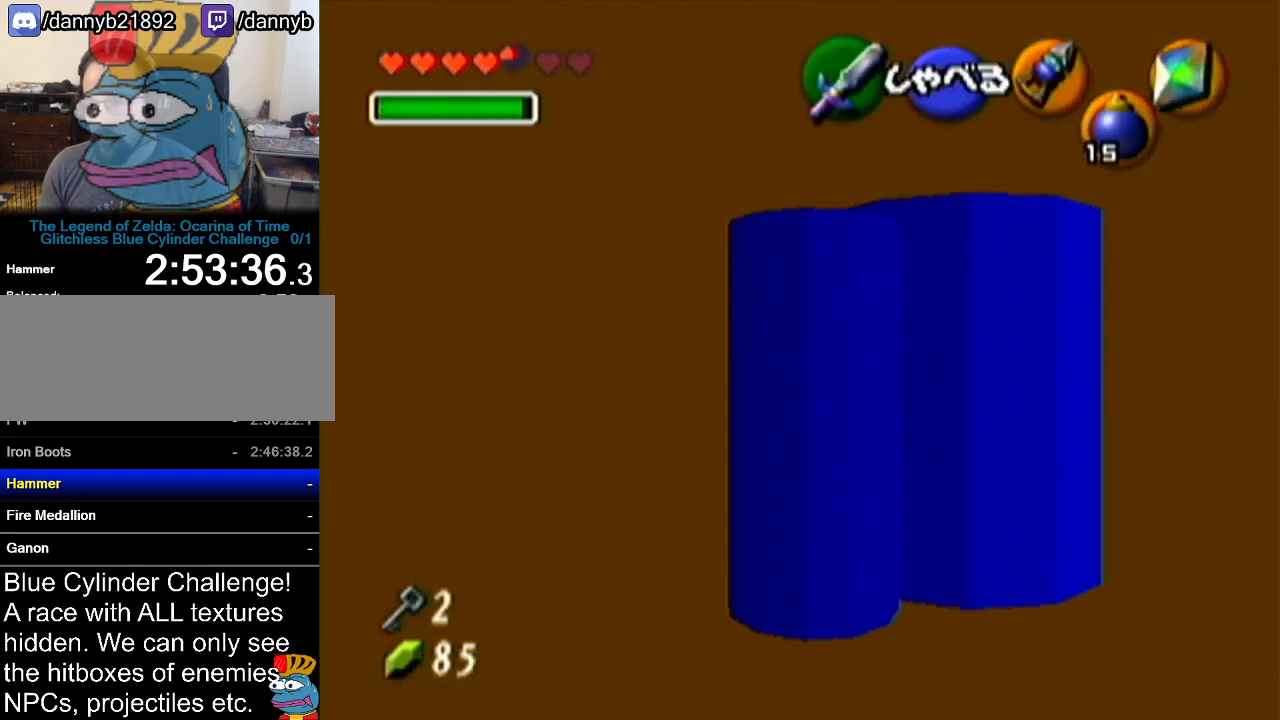
{"buttons": [], "left_stick": "up-right", "events": [[84, "left_stick", "up-right"]]}
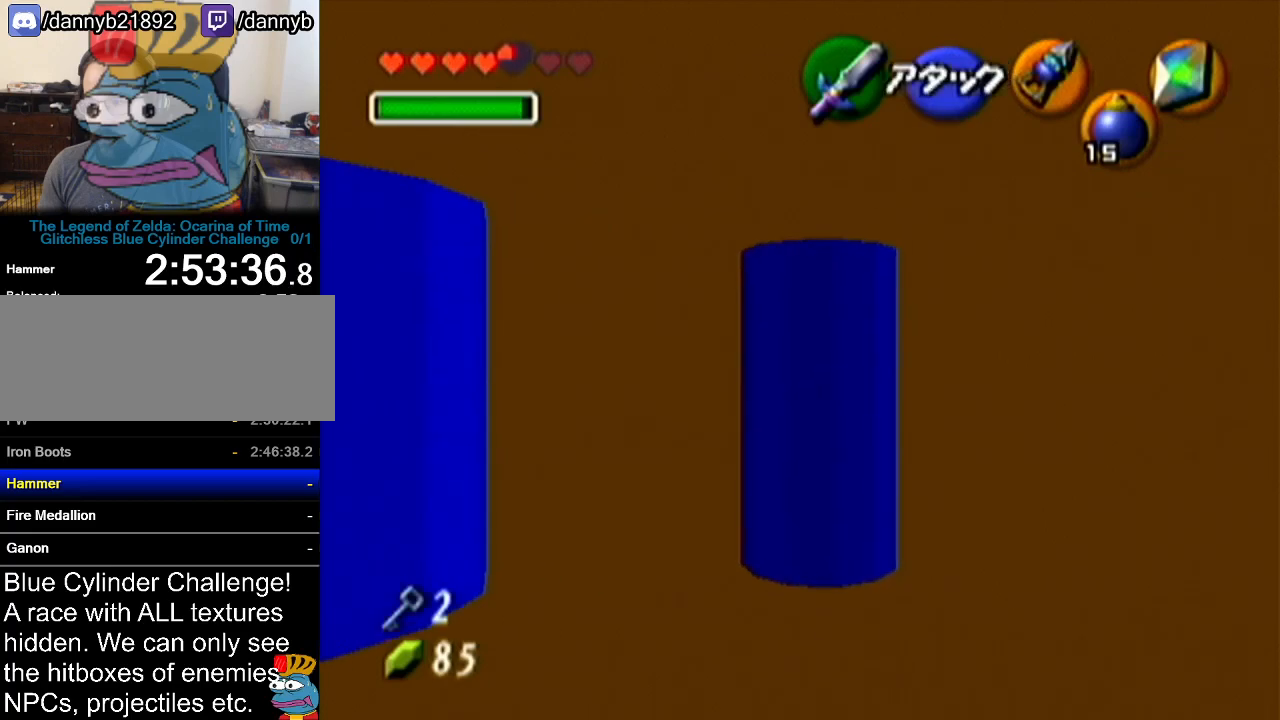
{"buttons": [], "left_stick": "up", "events": [[267, "left_stick", "up"]]}
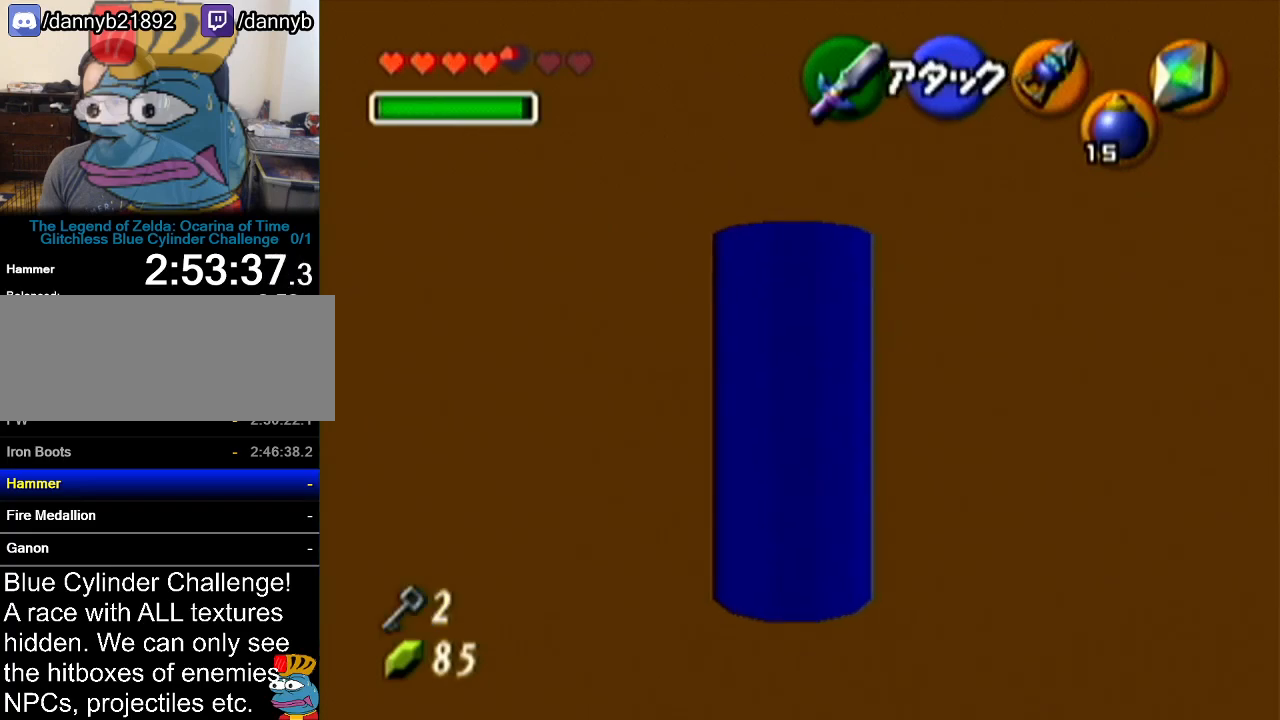
{"buttons": [], "left_stick": "left", "events": [[301, "left_stick", "up-left"], [501, "left_stick", "left"]]}
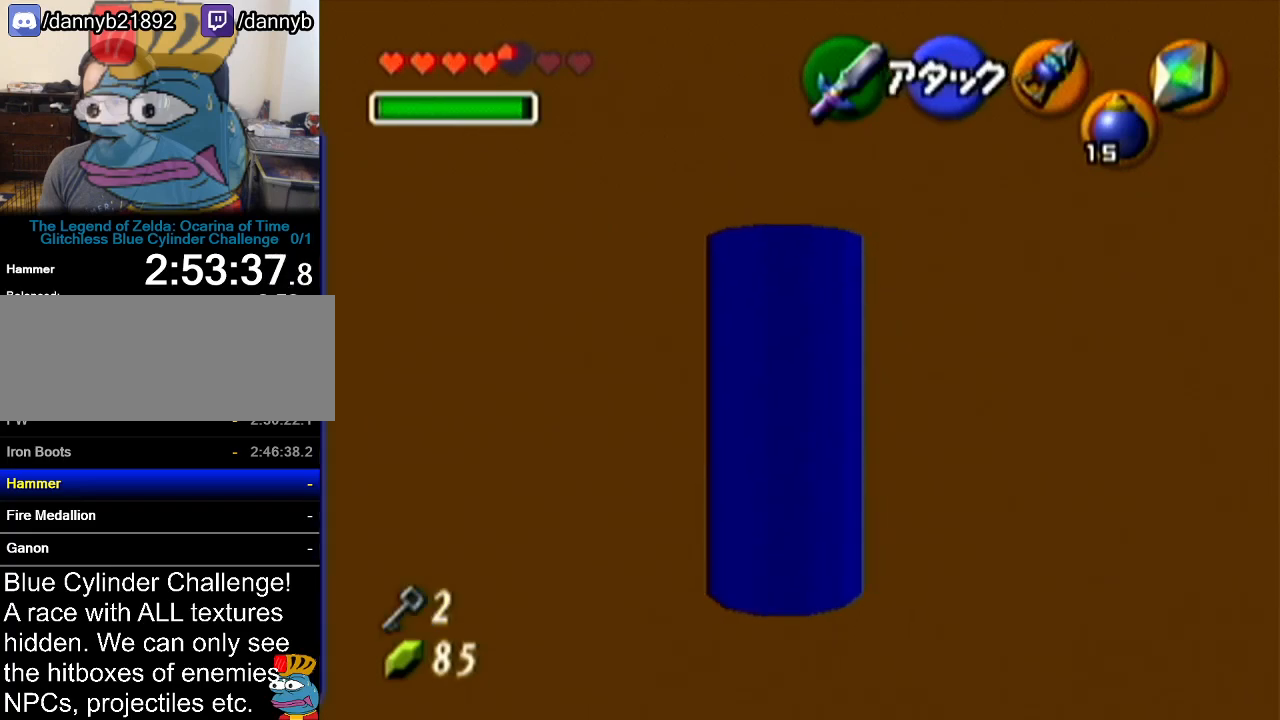
{"buttons": [], "left_stick": "up", "events": [[133, "left_stick", "up-left"], [267, "left_stick", "up"]]}
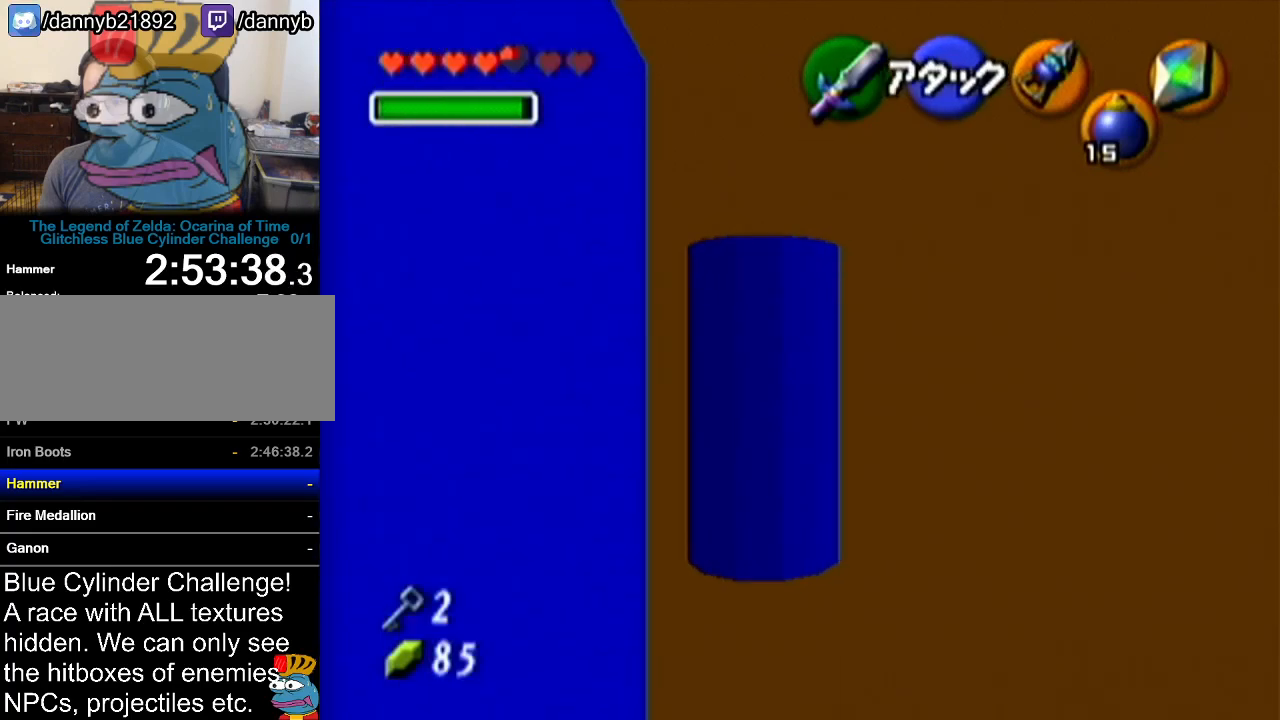
{"buttons": [], "left_stick": "up", "events": []}
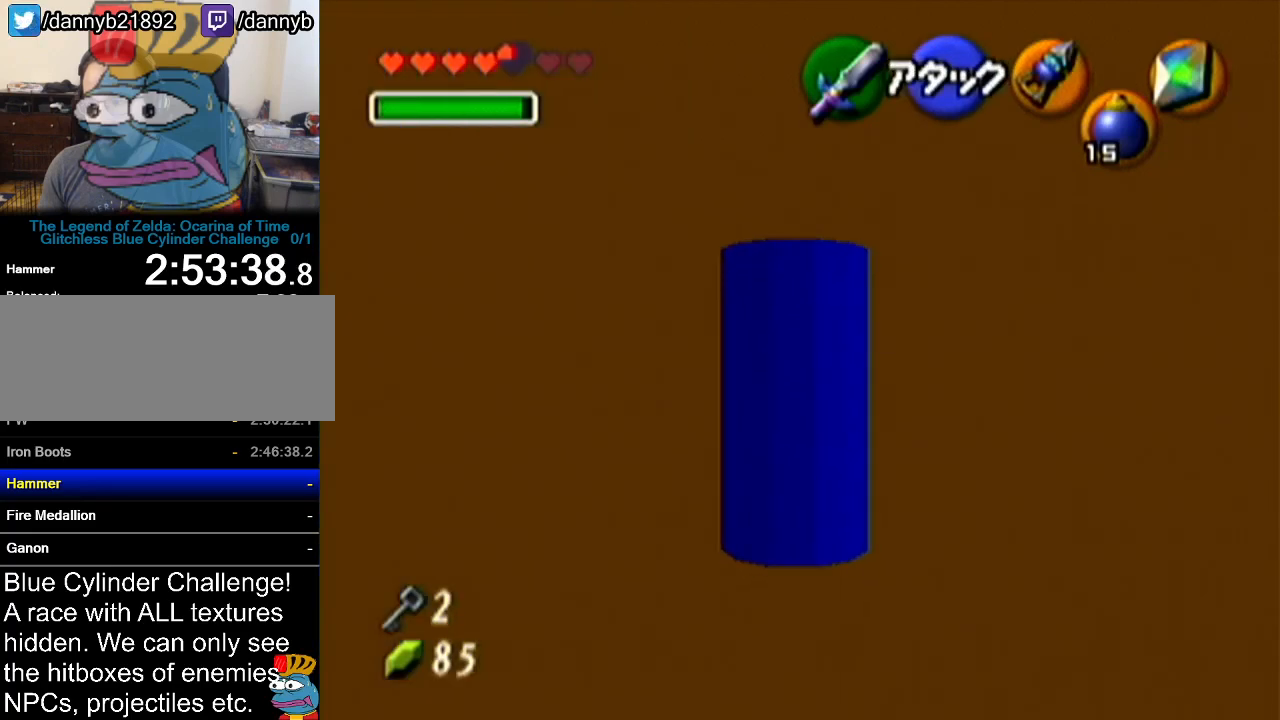
{"buttons": [], "left_stick": "up", "events": []}
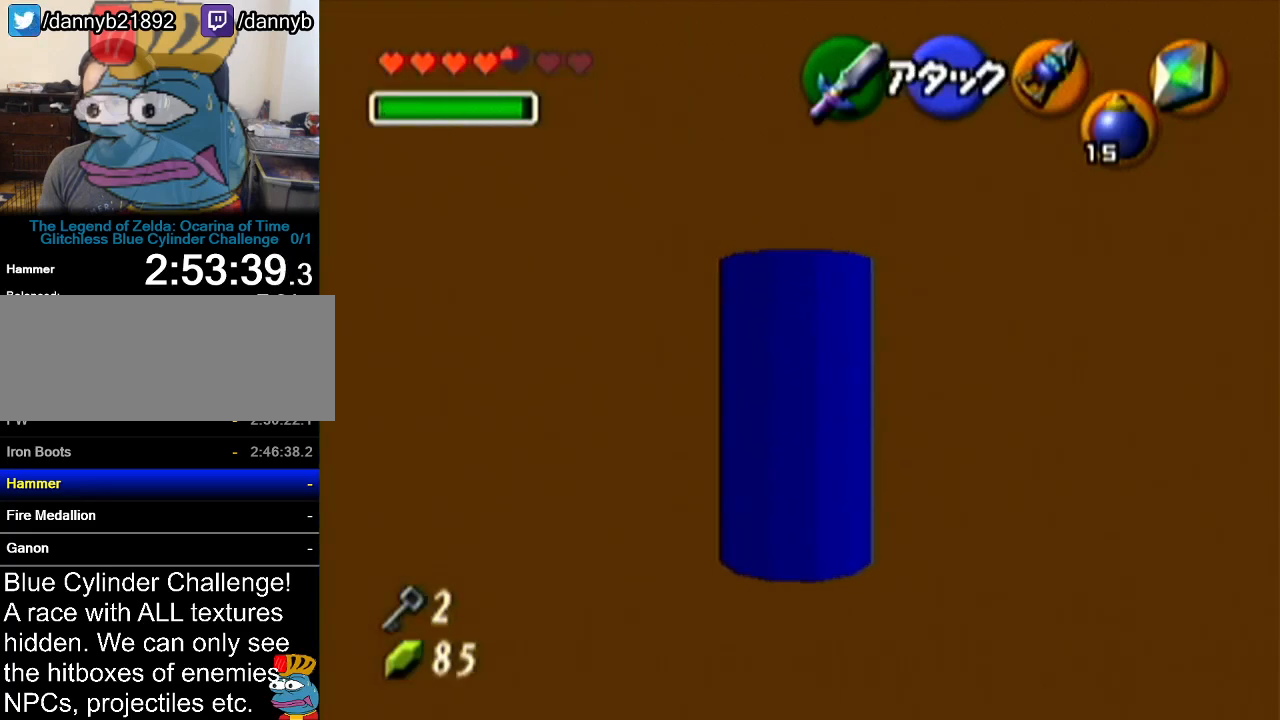
{"buttons": [], "left_stick": "up", "events": []}
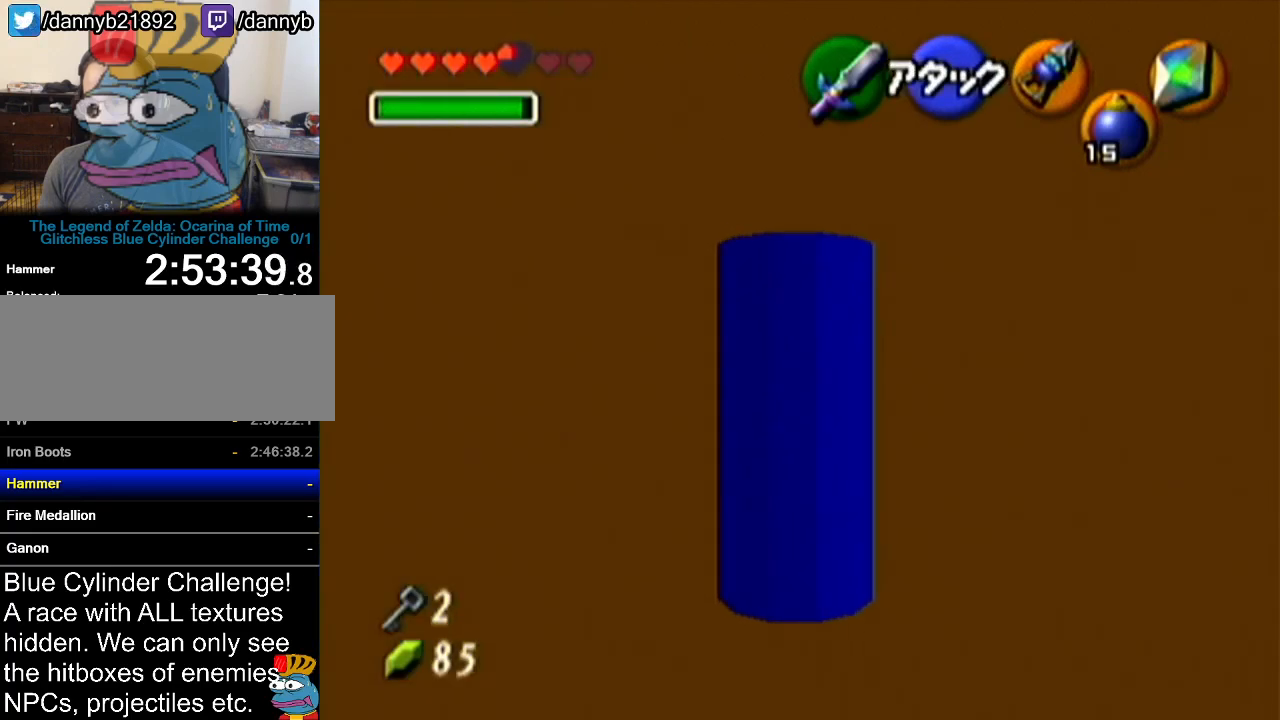
{"buttons": ["Z"], "left_stick": "center", "events": [[350, "Z", "down"], [350, "left_stick", "center"]]}
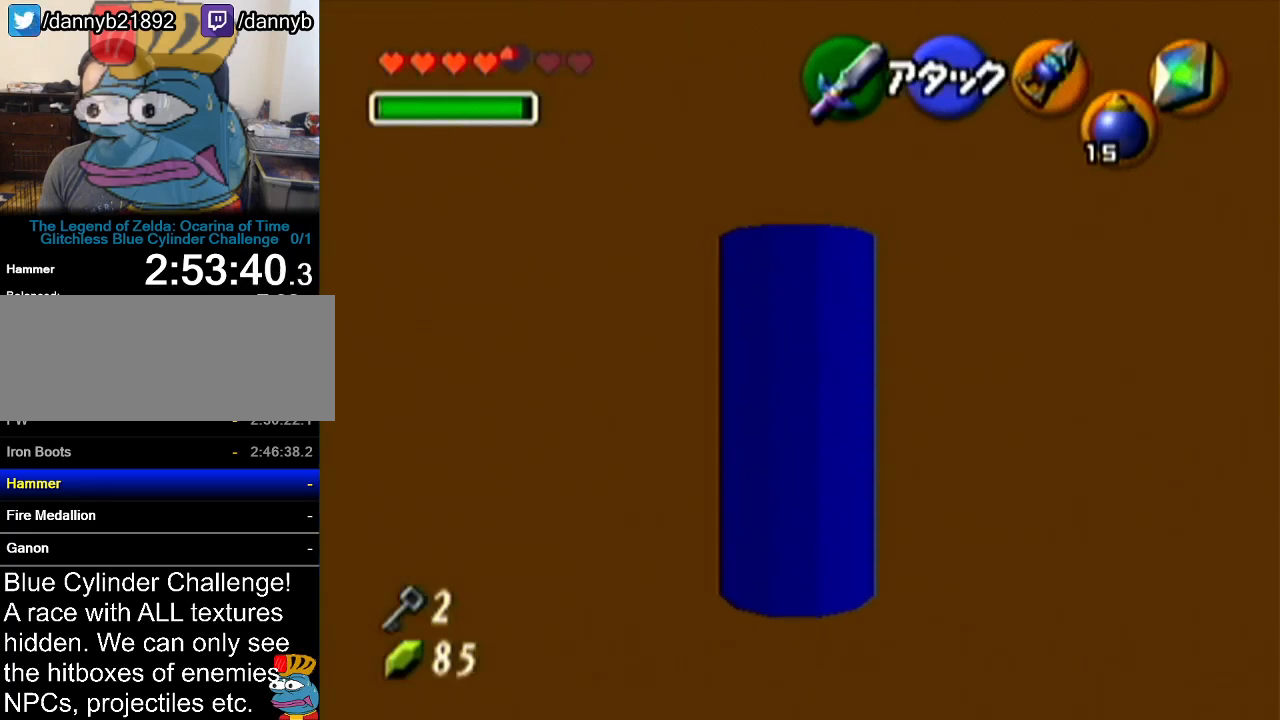
{"buttons": ["Z"], "left_stick": "left", "events": [[234, "left_stick", "left"]]}